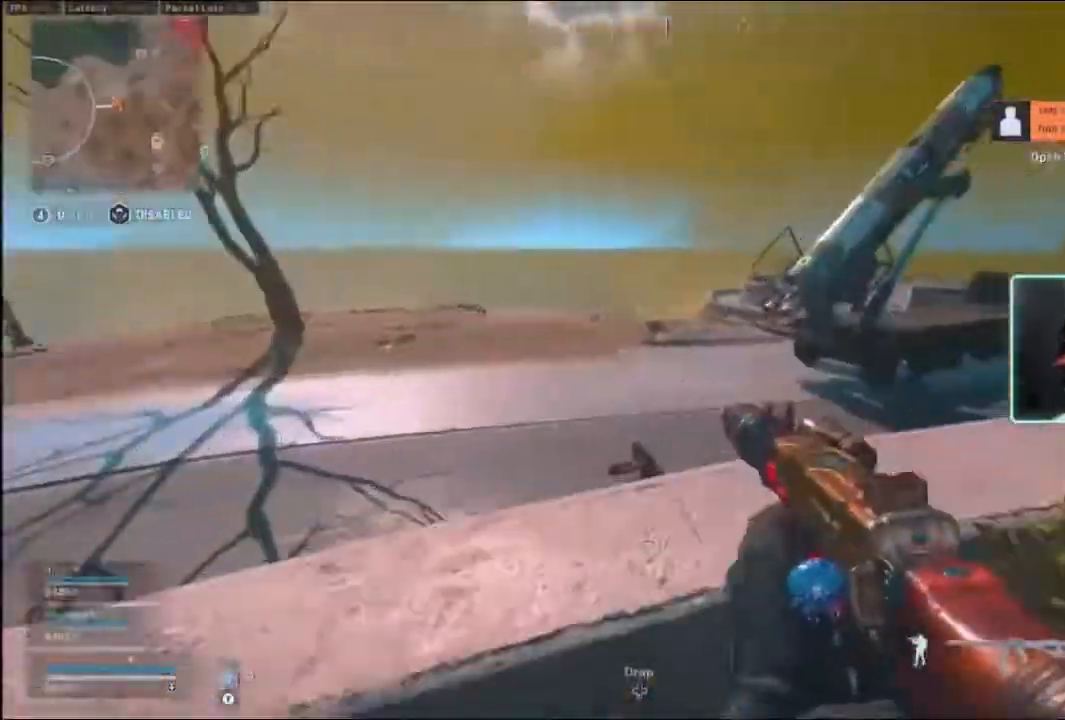
Gameplay with a controller (Xbox layout); each line is a JSON object with the inputs held at the frame after it (dt_ms = milliseconds from this image to that frame). "events" lists button and stick changes between this image and that frame as [ms after this image, input, new state], when the widget could be followed in between.
{"dt_ms": 1000, "buttons": ["L2", "R2"], "left_stick": "left", "right_stick": "down-left"}
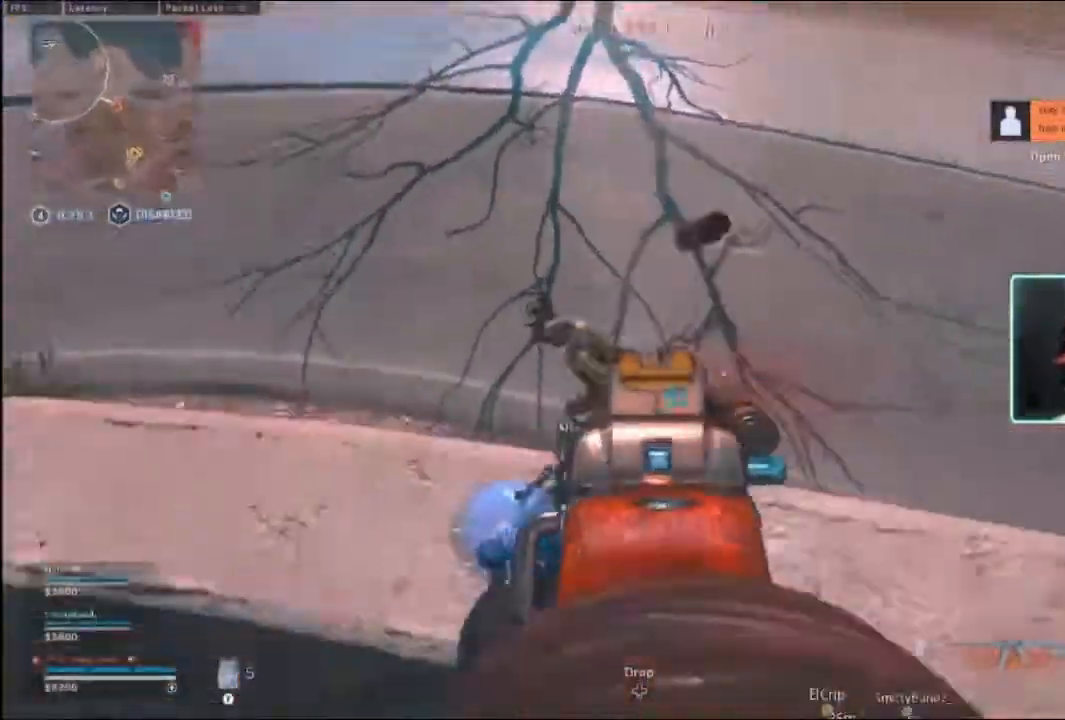
{"dt_ms": 500, "buttons": ["L2", "R2"], "left_stick": "up-right", "right_stick": "down-left", "events": [[333, "left_stick", "up-left"], [500, "left_stick", "up-right"]]}
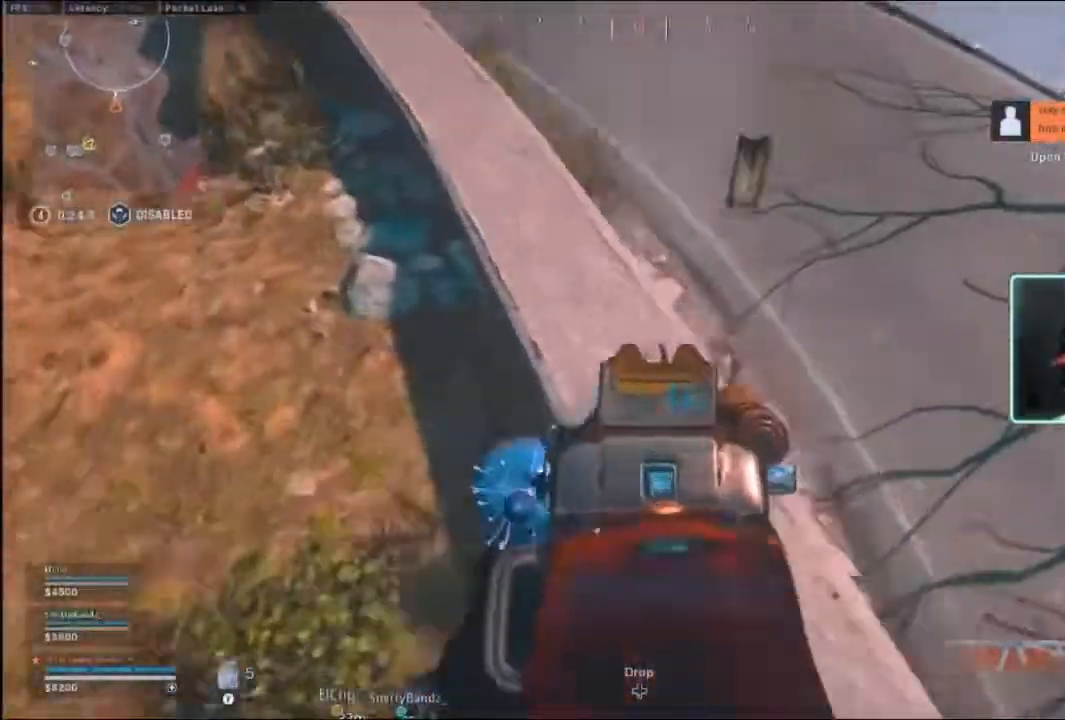
{"dt_ms": 500, "buttons": ["R2"], "left_stick": "left", "right_stick": "down-right", "events": [[33, "L2", "up"], [67, "R2", "up"], [100, "L3", "down"], [233, "R3", "down"], [233, "left_stick", "up-left"], [300, "L3", "up"], [300, "R3", "up"], [300, "left_stick", "left"], [300, "right_stick", "down"], [333, "R2", "down"], [400, "right_stick", "down-right"]]}
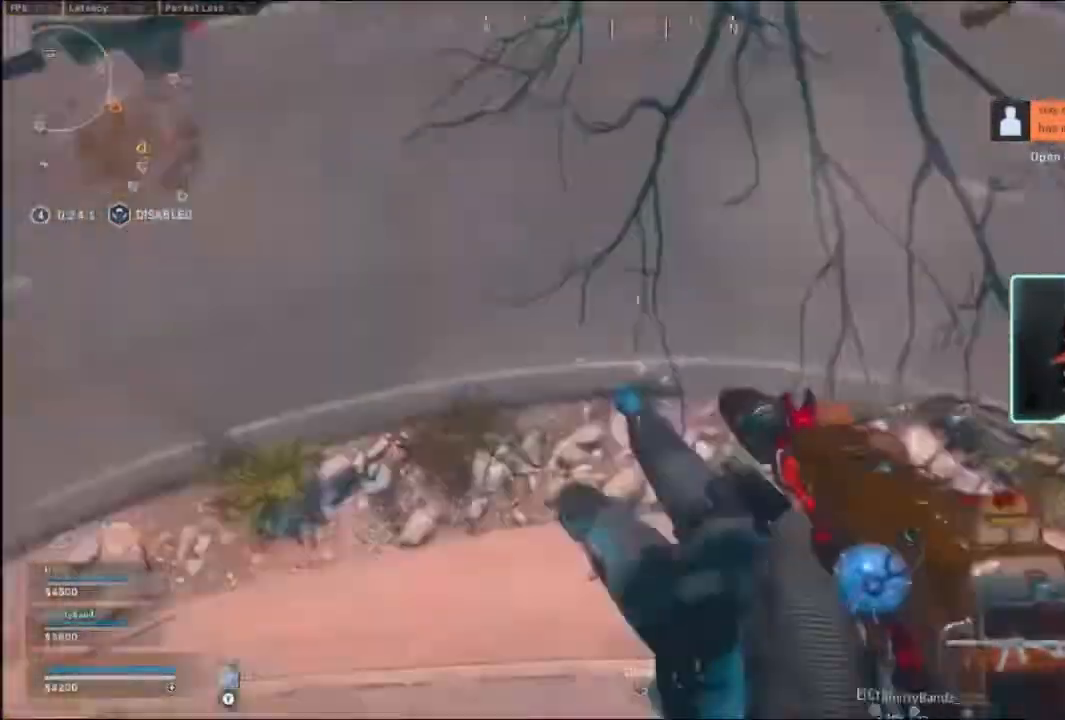
{"dt_ms": 1000, "buttons": ["L2", "R2"], "left_stick": "down-left", "right_stick": "down-right"}
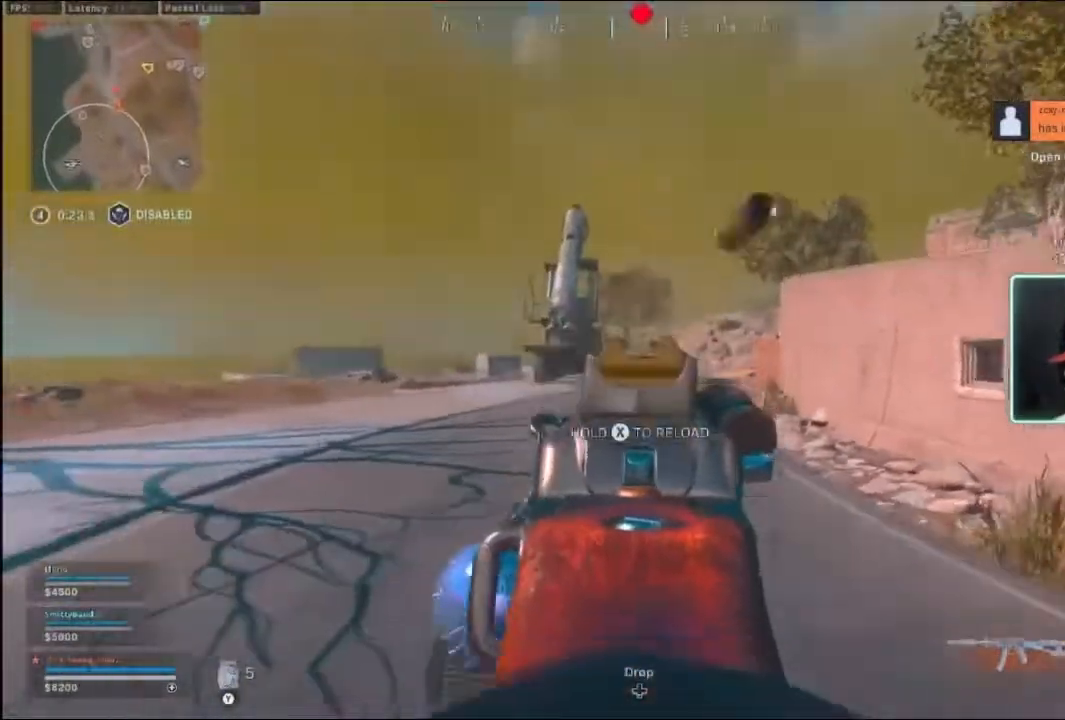
{"dt_ms": 500, "buttons": ["R2"], "left_stick": "right", "right_stick": "right", "events": [[133, "right_stick", "right"], [267, "right_stick", "left"], [367, "right_stick", "center"], [433, "left_stick", "right"], [433, "right_stick", "right"], [500, "L2", "up"]]}
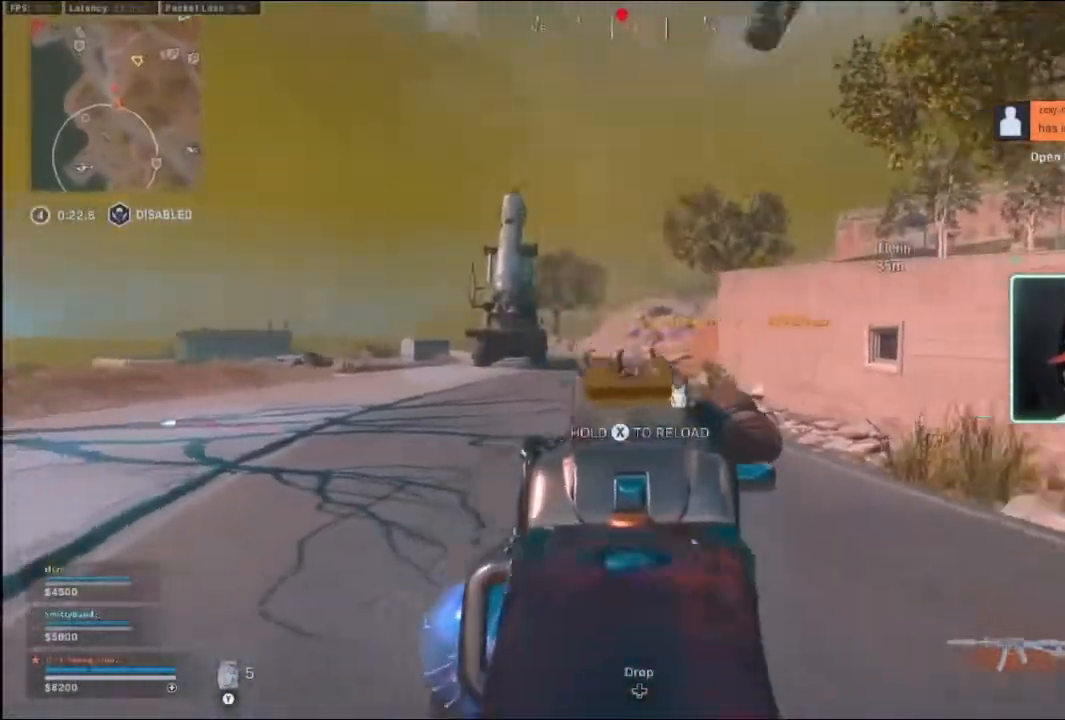
{"dt_ms": 500, "buttons": [], "left_stick": "up-left", "right_stick": "center", "events": [[33, "R2", "up"], [67, "left_stick", "up-right"], [67, "right_stick", "center"], [200, "left_stick", "up-left"]]}
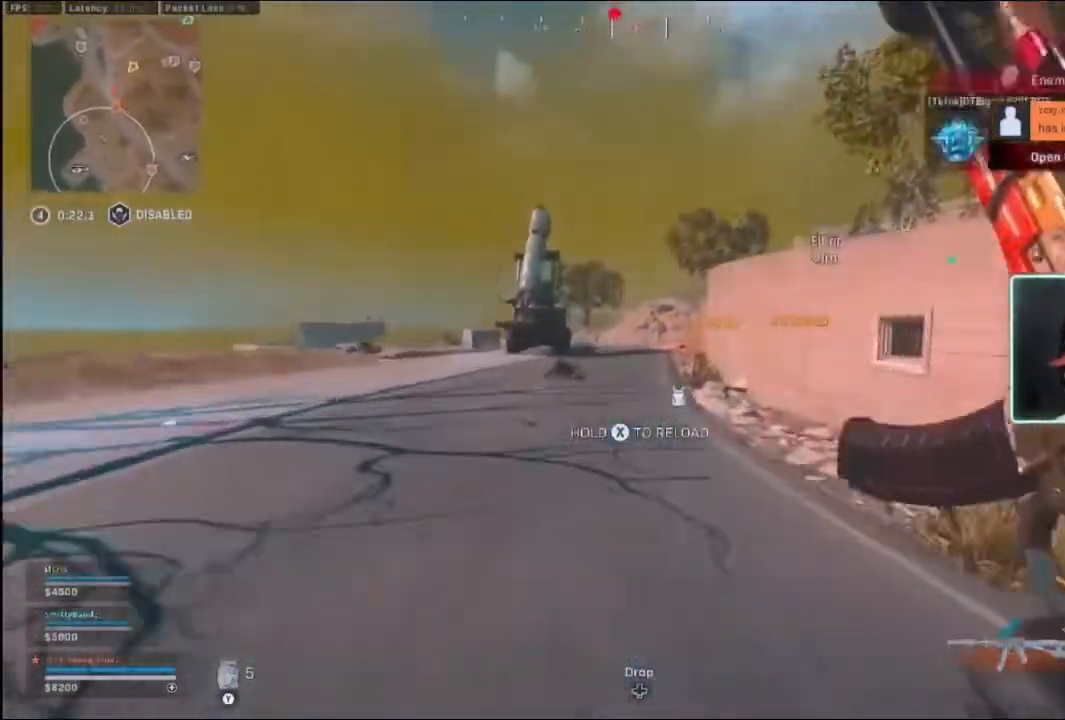
{"dt_ms": 500, "buttons": [], "left_stick": "up-left", "right_stick": "center", "events": [[133, "R1", "down"], [267, "R1", "up"]]}
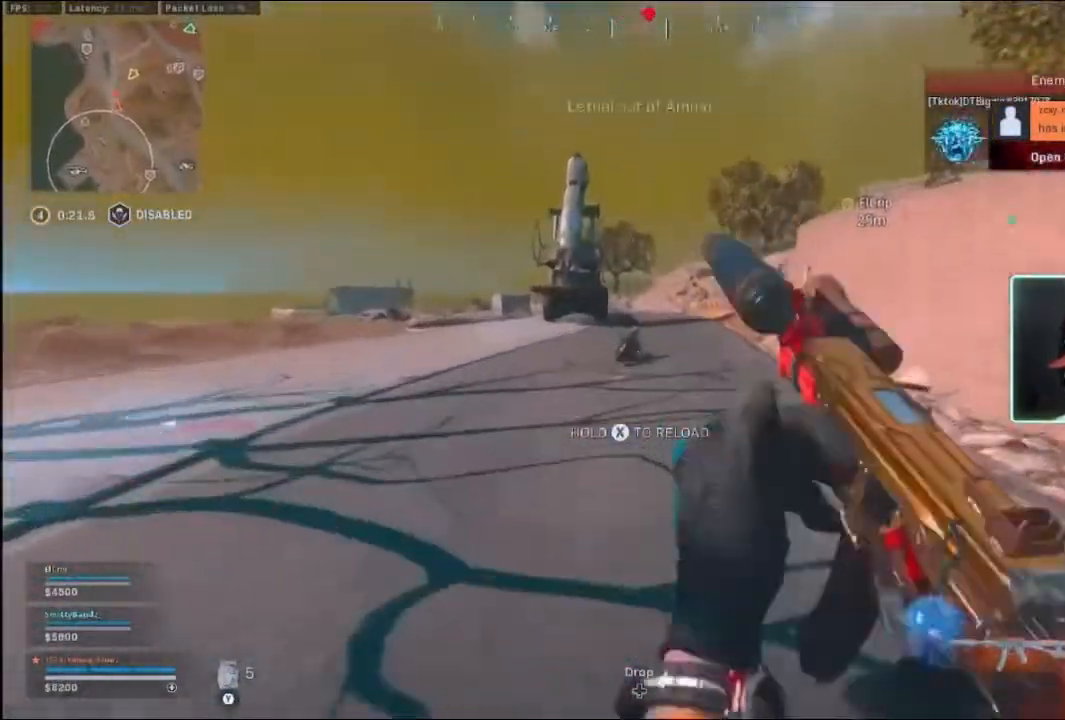
{"dt_ms": 500, "buttons": ["L2", "R2"], "left_stick": "up", "right_stick": "center", "events": [[67, "left_stick", "up"], [200, "L2", "down"], [233, "R2", "down"]]}
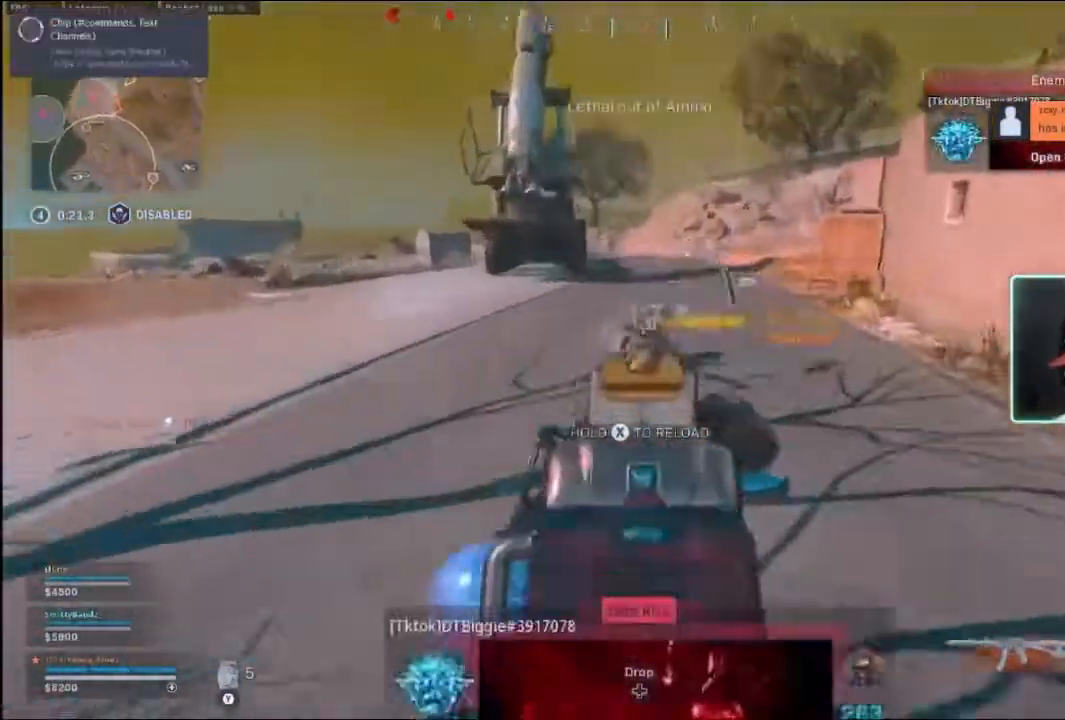
{"dt_ms": 500, "buttons": [], "left_stick": "up", "right_stick": "center", "events": [[67, "L2", "up"], [67, "R2", "up"], [100, "X", "down"], [400, "X", "up"]]}
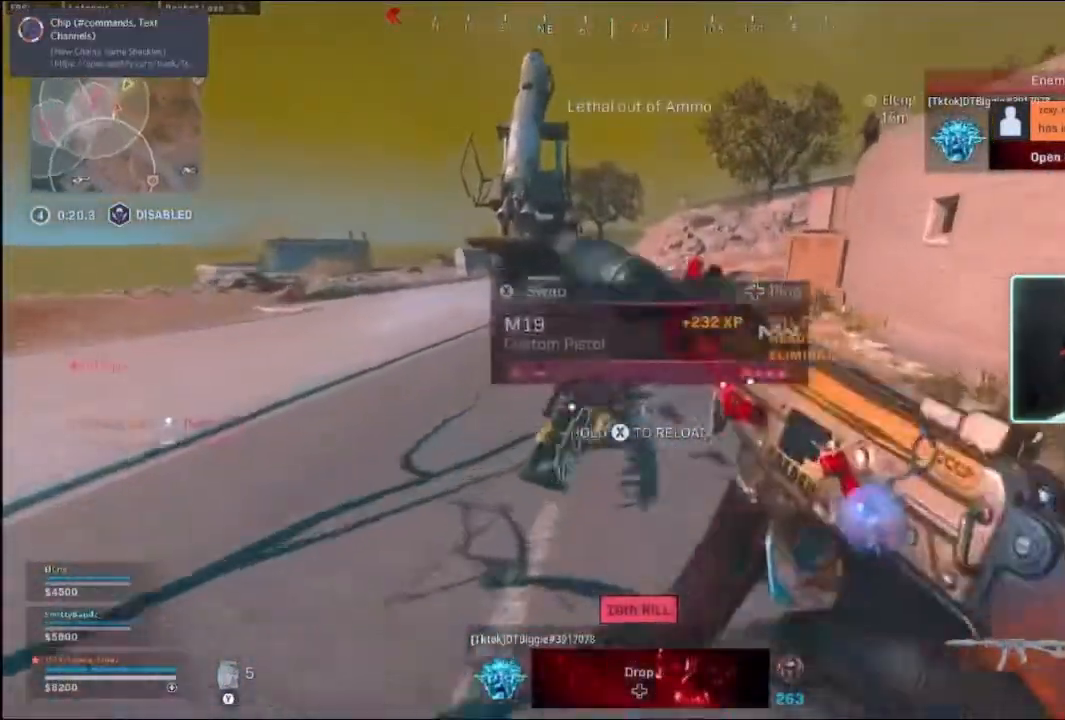
{"dt_ms": 500, "buttons": [], "left_stick": "up", "right_stick": "left", "events": [[433, "right_stick", "left"]]}
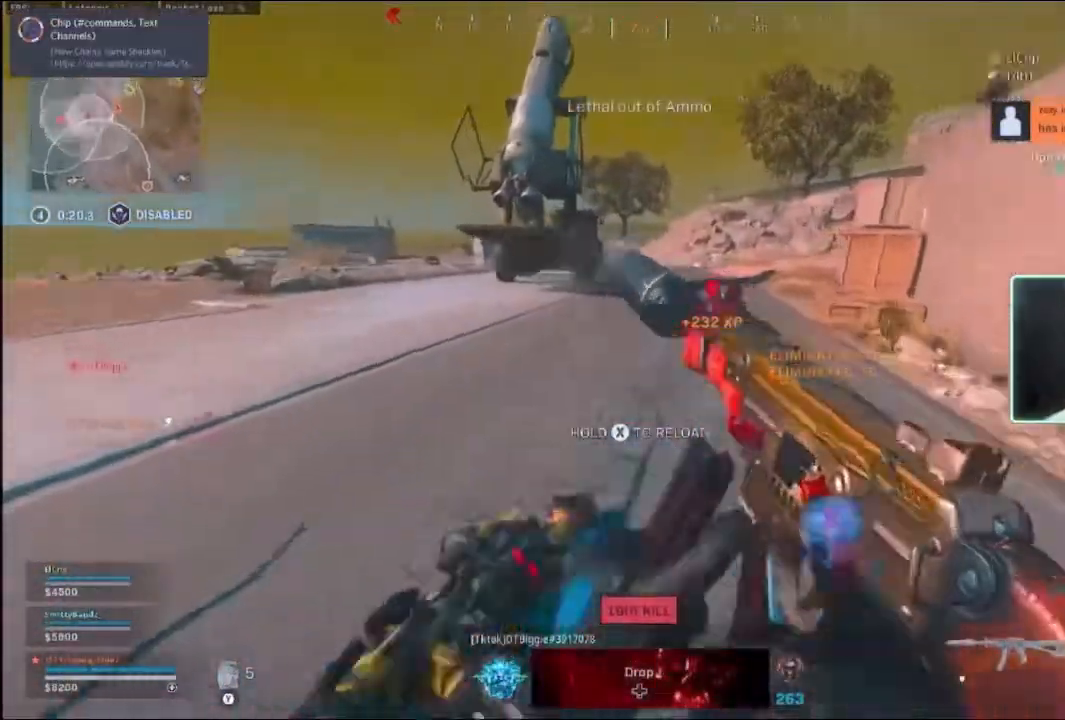
{"dt_ms": 500, "buttons": [], "left_stick": "down-left", "right_stick": "left", "events": [[100, "right_stick", "center"], [300, "left_stick", "up-right"], [300, "right_stick", "left"], [400, "left_stick", "right"], [500, "left_stick", "down-left"]]}
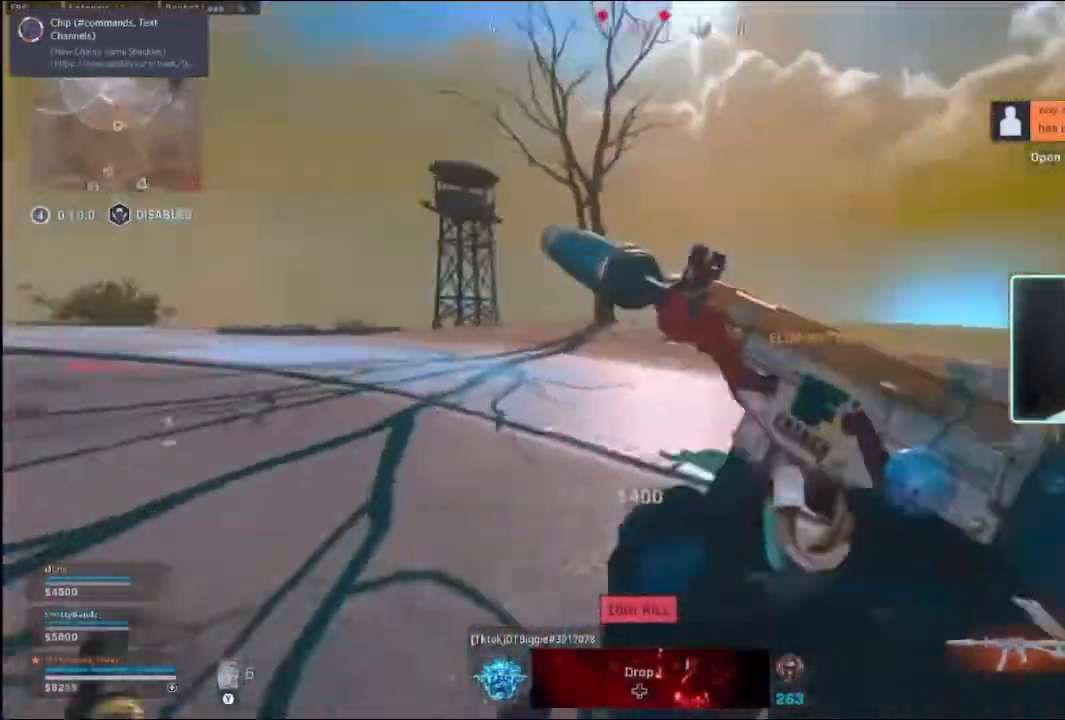
{"dt_ms": 500, "buttons": [], "left_stick": "up", "right_stick": "right", "events": [[67, "right_stick", "center"], [167, "left_stick", "up-left"], [333, "L3", "down"], [333, "left_stick", "up"], [367, "Y", "down"], [400, "Y", "up"], [467, "L3", "up"], [500, "right_stick", "right"]]}
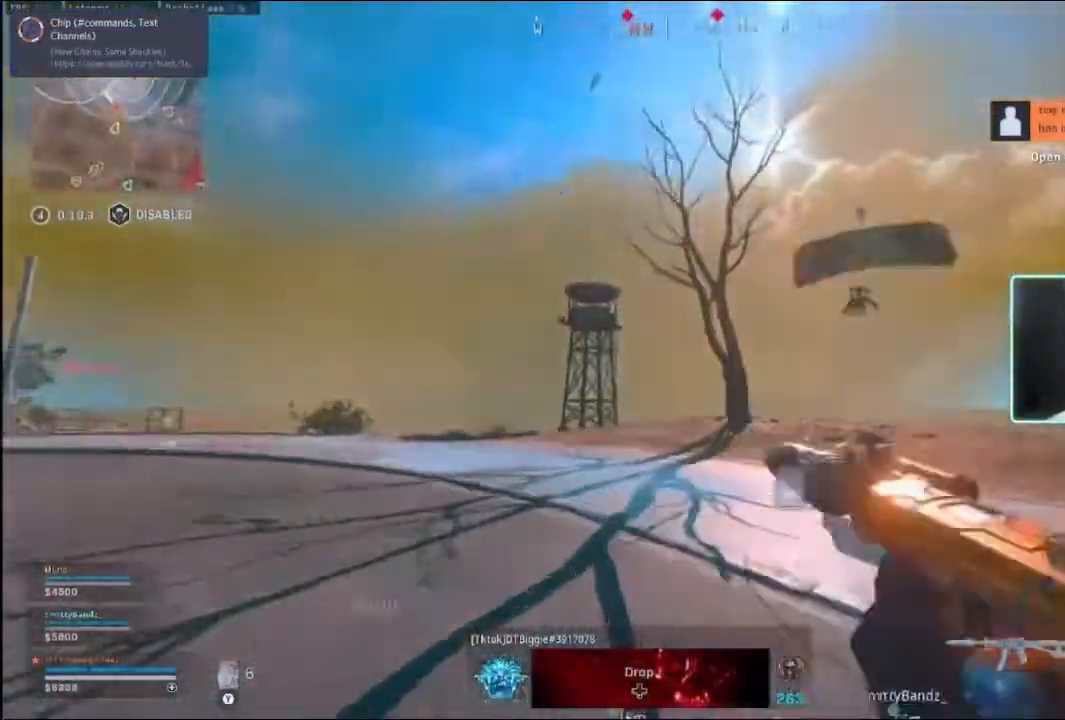
{"dt_ms": 500, "buttons": ["L2"], "left_stick": "right", "right_stick": "right", "events": [[100, "L3", "down"], [167, "right_stick", "center"], [267, "L3", "up"], [267, "left_stick", "up-right"], [433, "L2", "down"], [500, "left_stick", "right"], [500, "right_stick", "right"]]}
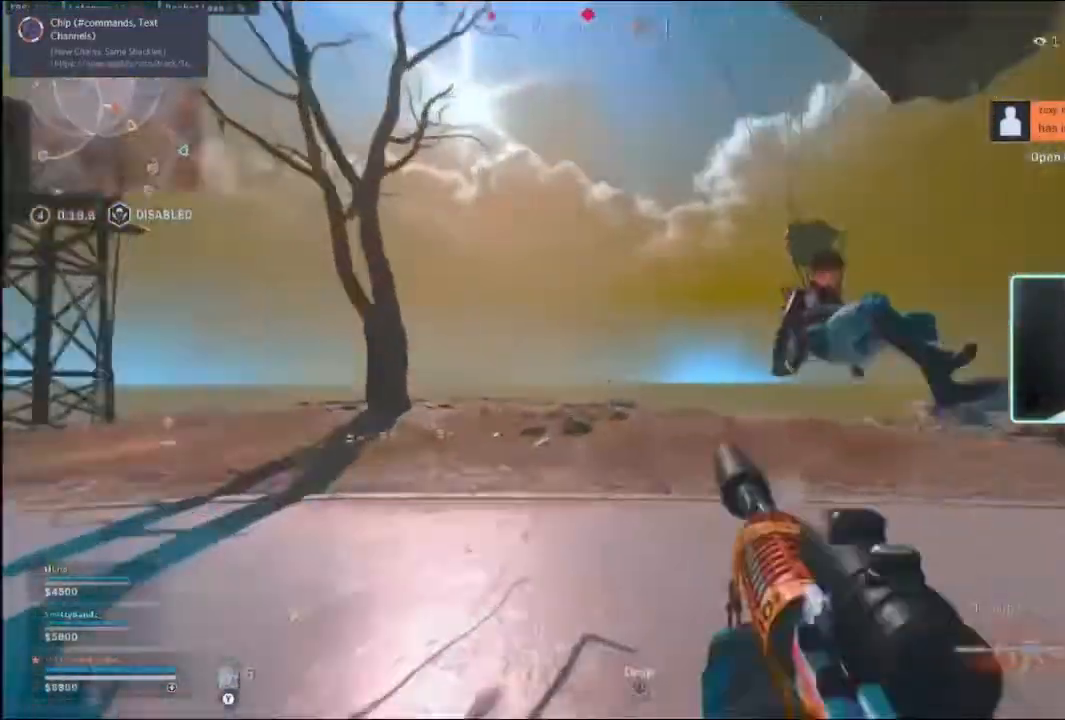
{"dt_ms": 500, "buttons": ["L2", "R2", "R3"], "left_stick": "down", "right_stick": "right", "events": [[67, "L2", "up"], [67, "R2", "down"], [100, "right_stick", "down-right"], [267, "left_stick", "down"], [267, "right_stick", "center"], [433, "L2", "down"], [467, "R3", "down"], [500, "right_stick", "right"]]}
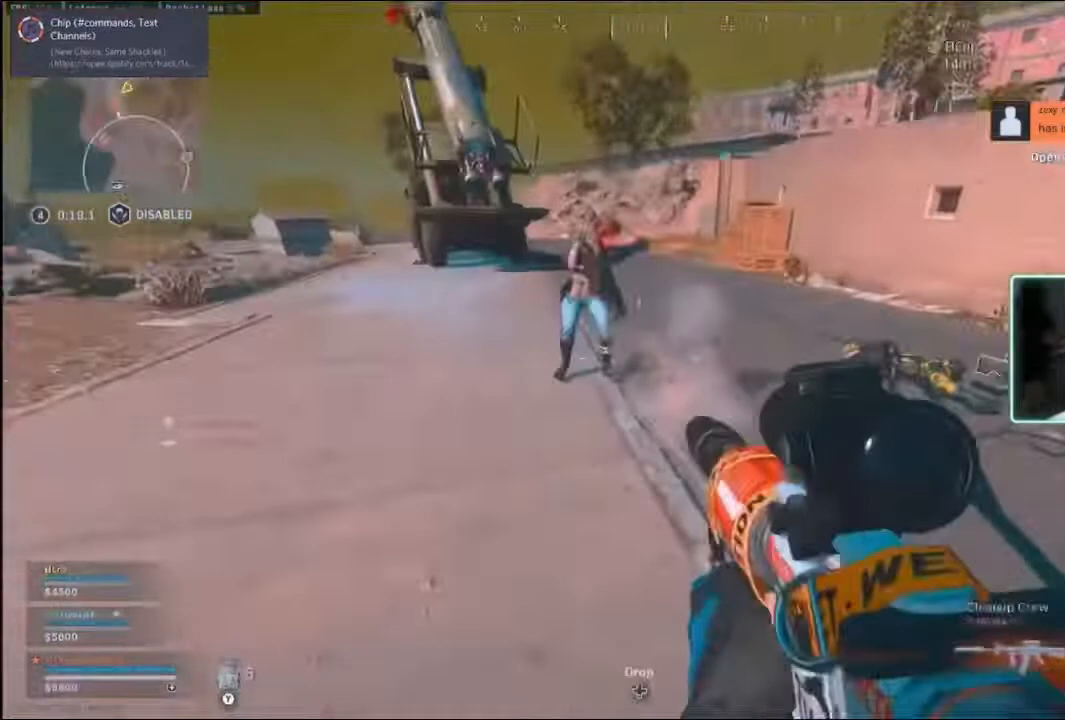
{"dt_ms": 500, "buttons": ["L2", "R2"], "left_stick": "down", "right_stick": "up", "events": [[100, "R3", "up"], [133, "right_stick", "up-left"], [300, "right_stick", "up"]]}
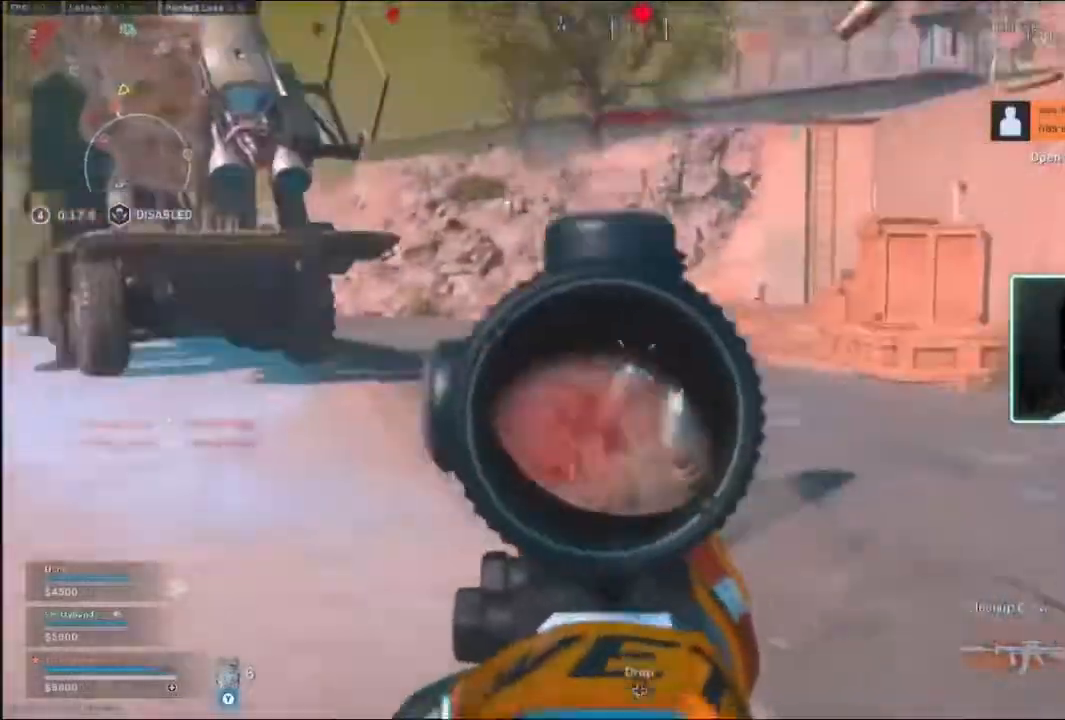
{"dt_ms": 500, "buttons": ["L2", "R2"], "left_stick": "down", "right_stick": "down", "events": [[200, "right_stick", "down"]]}
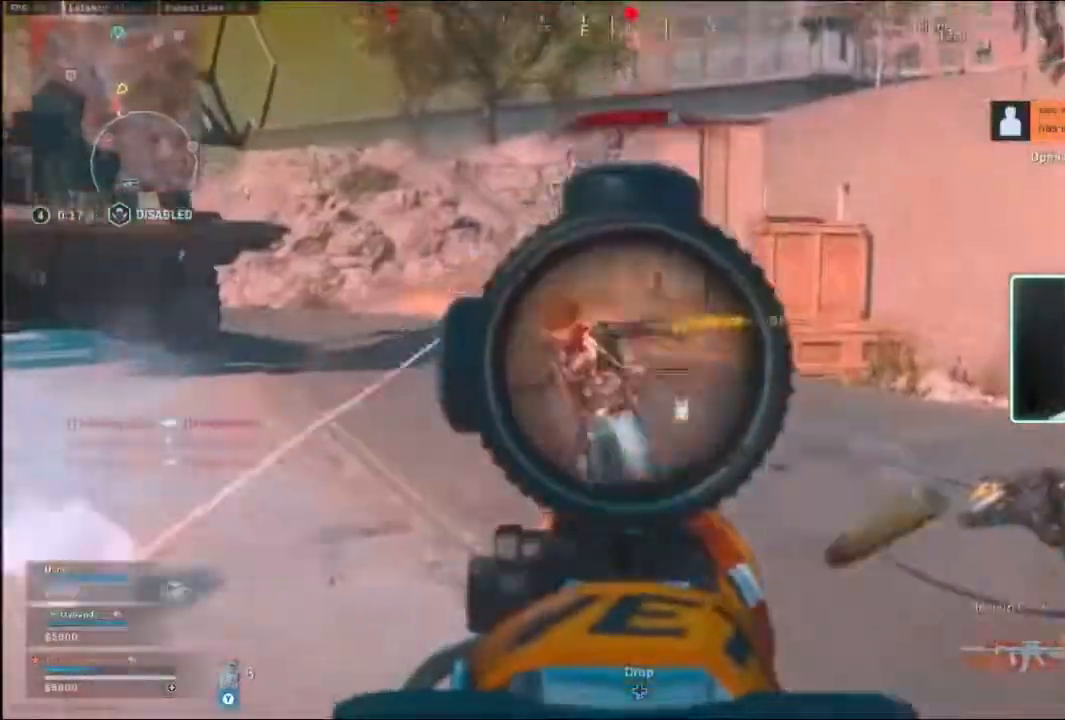
{"dt_ms": 500, "buttons": ["L2", "R2"], "left_stick": "down", "right_stick": "center", "events": [[333, "right_stick", "center"]]}
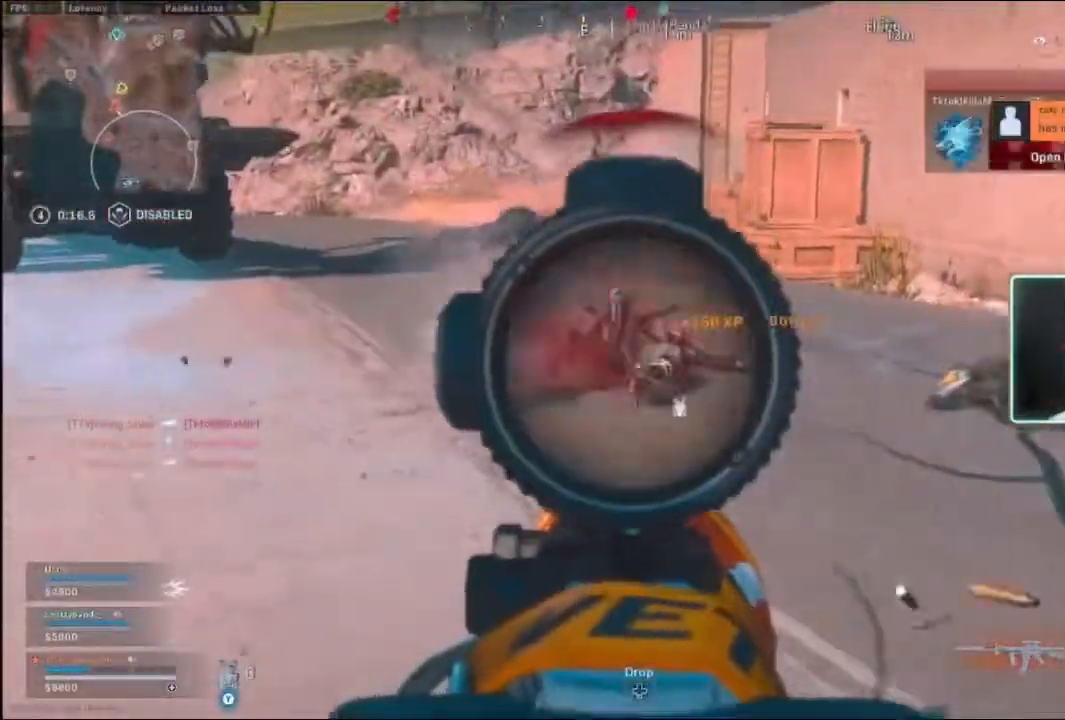
{"dt_ms": 500, "buttons": ["L3"], "left_stick": "up", "right_stick": "left", "events": [[200, "left_stick", "right"], [267, "L2", "up"], [267, "Y", "down"], [300, "L3", "down"], [300, "R2", "up"], [300, "Y", "up"], [300, "left_stick", "up"], [467, "right_stick", "left"]]}
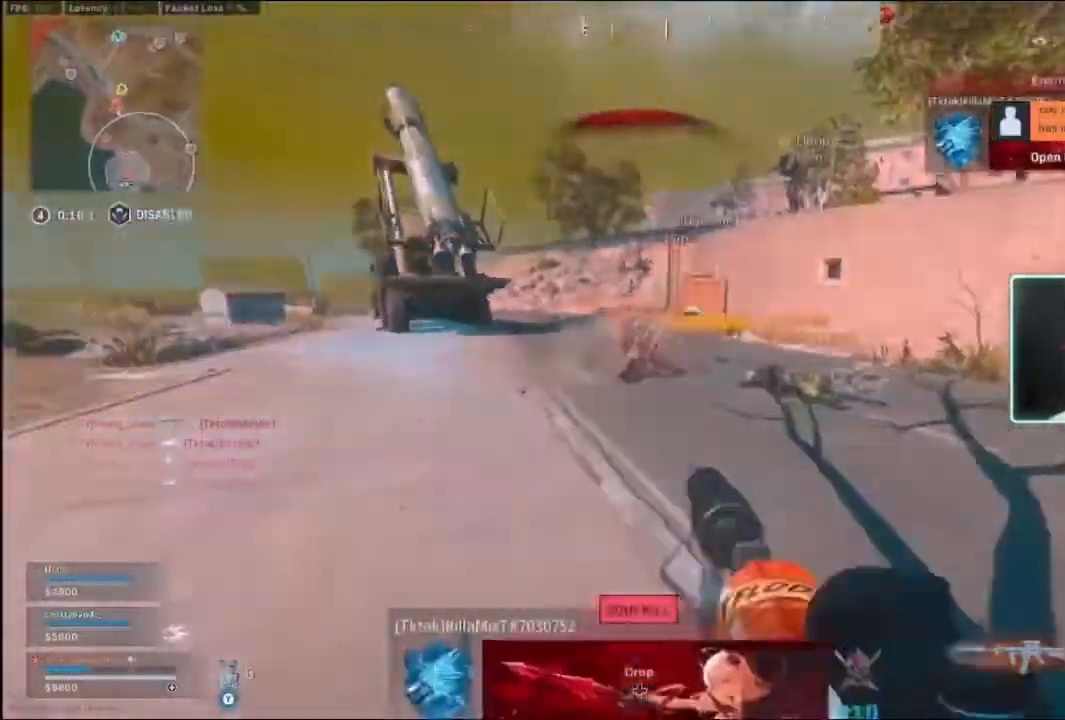
{"dt_ms": 1000, "buttons": [], "left_stick": "up", "right_stick": "left"}
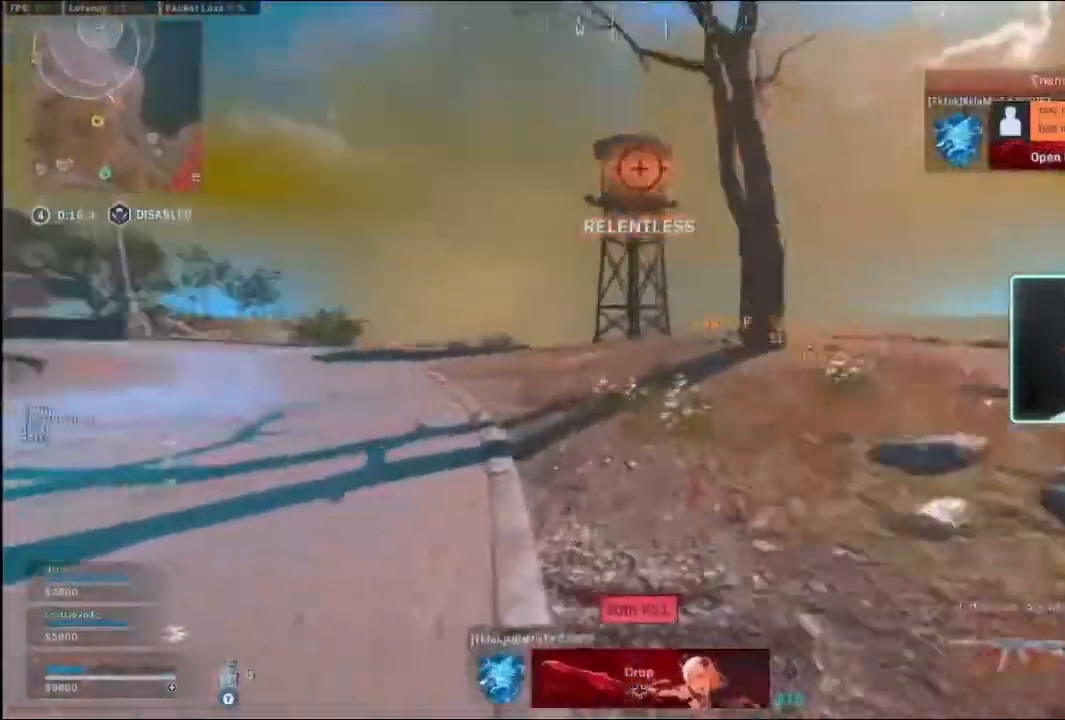
{"dt_ms": 500, "buttons": ["L3"], "left_stick": "up", "right_stick": "center", "events": [[33, "right_stick", "center"], [67, "B", "down"], [100, "B", "up"], [167, "B", "down"], [233, "R3", "down"], [300, "B", "up"], [300, "L3", "down"], [300, "R3", "up"], [400, "L3", "up"], [500, "L3", "down"]]}
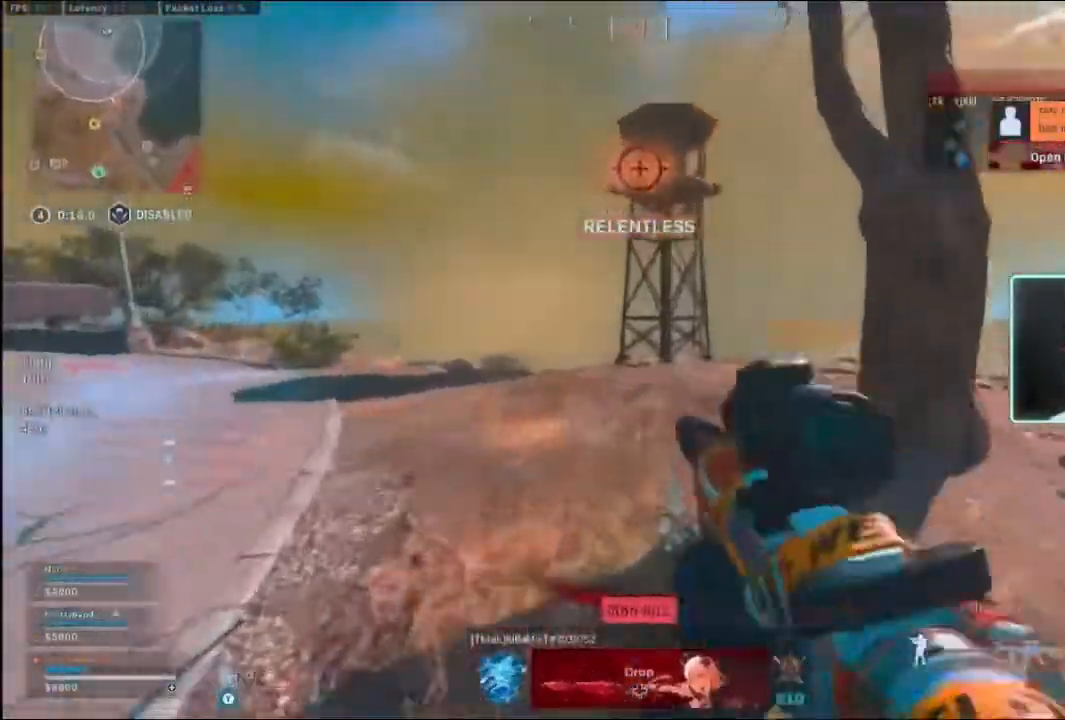
{"dt_ms": 500, "buttons": [], "left_stick": "up", "right_stick": "center", "events": [[133, "L3", "up"], [200, "L3", "down"], [333, "L3", "up"]]}
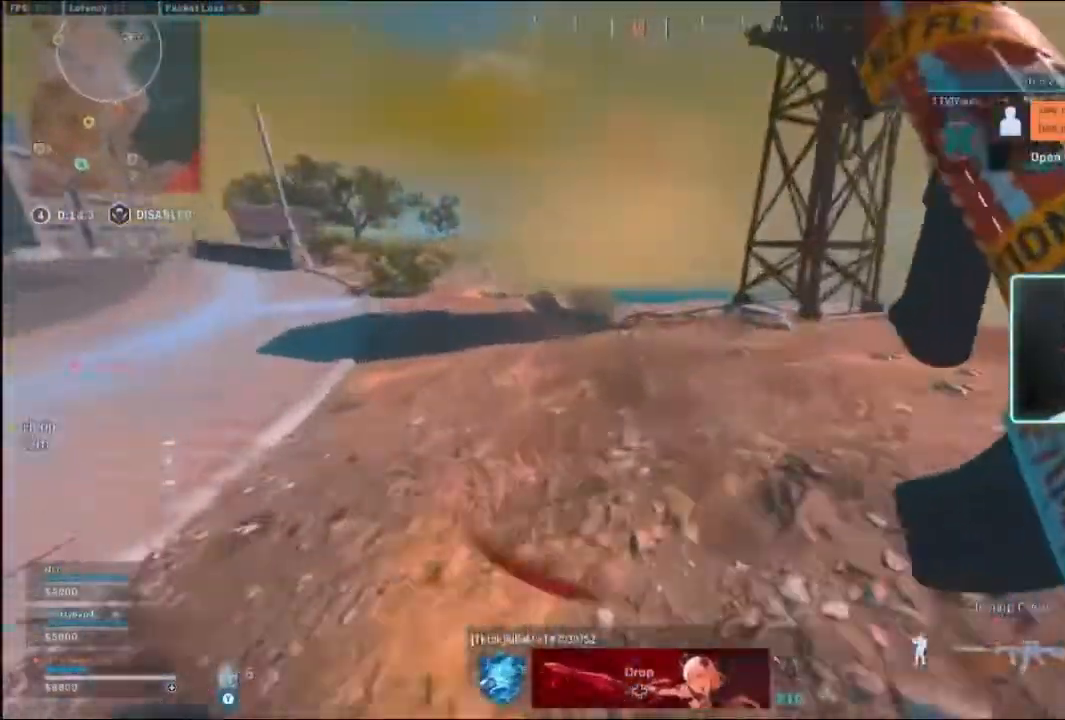
{"dt_ms": 500, "buttons": [], "left_stick": "up", "right_stick": "center", "events": [[267, "B", "down"], [300, "B", "up"], [367, "B", "down"], [400, "R3", "down"], [500, "B", "up"], [500, "R3", "up"]]}
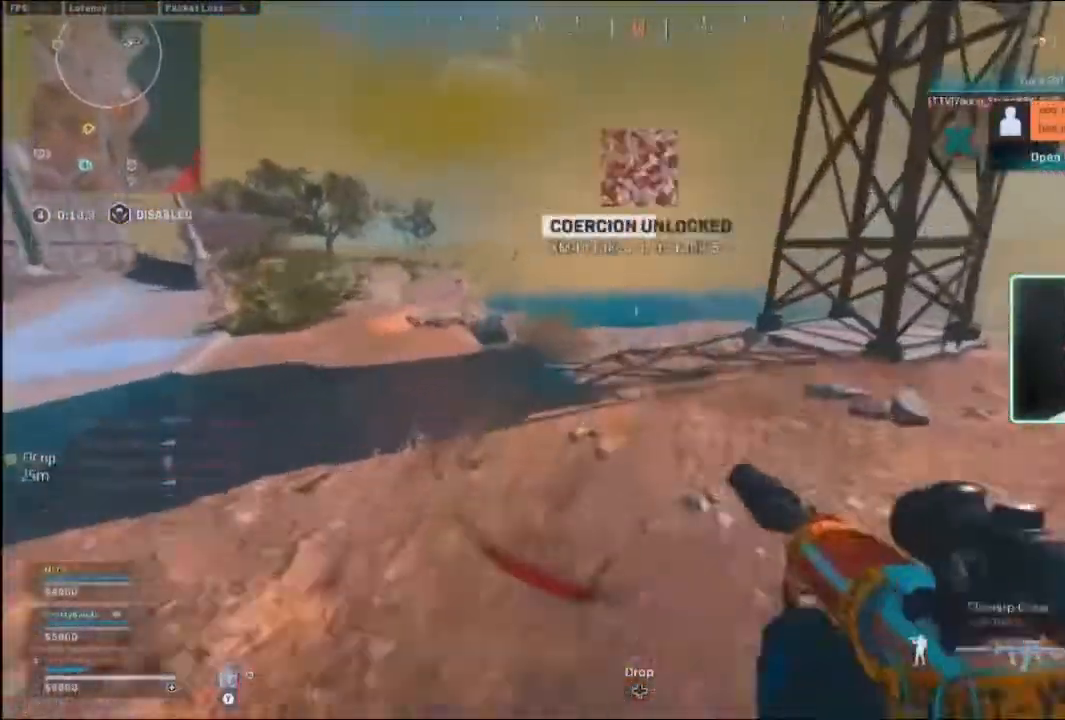
{"dt_ms": 500, "buttons": [], "left_stick": "up", "right_stick": "center", "events": [[100, "L3", "down"], [233, "L3", "up"], [333, "L3", "down"], [467, "L3", "up"]]}
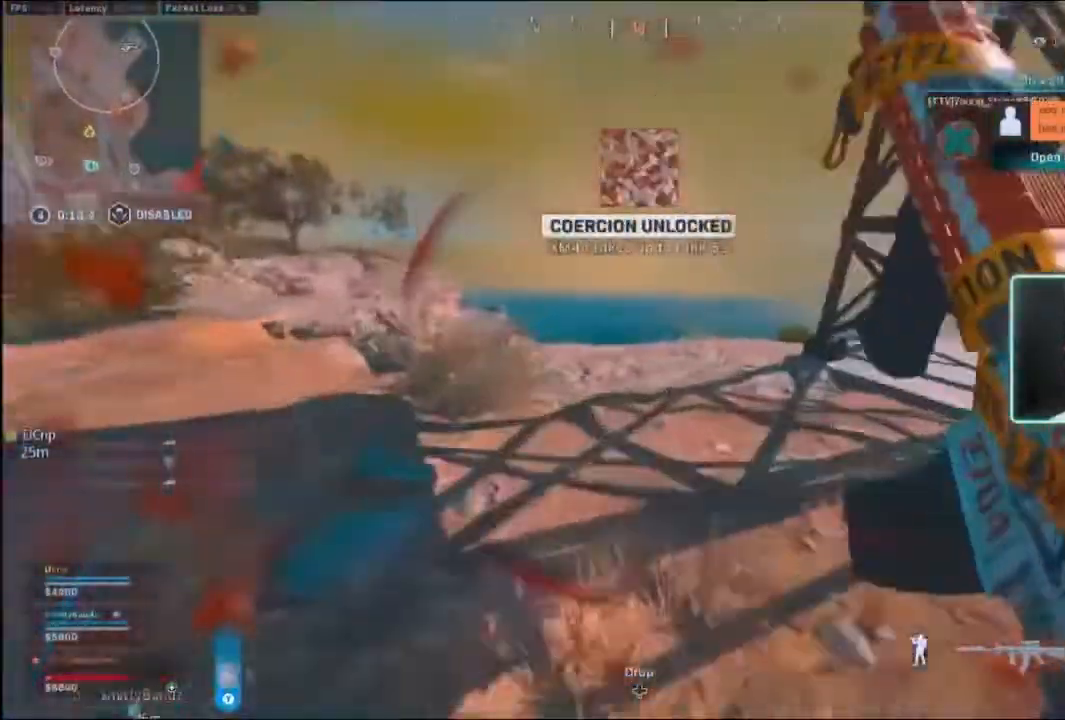
{"dt_ms": 500, "buttons": [], "left_stick": "up", "right_stick": "right", "events": [[33, "right_stick", "right"], [233, "right_stick", "center"], [400, "right_stick", "right"]]}
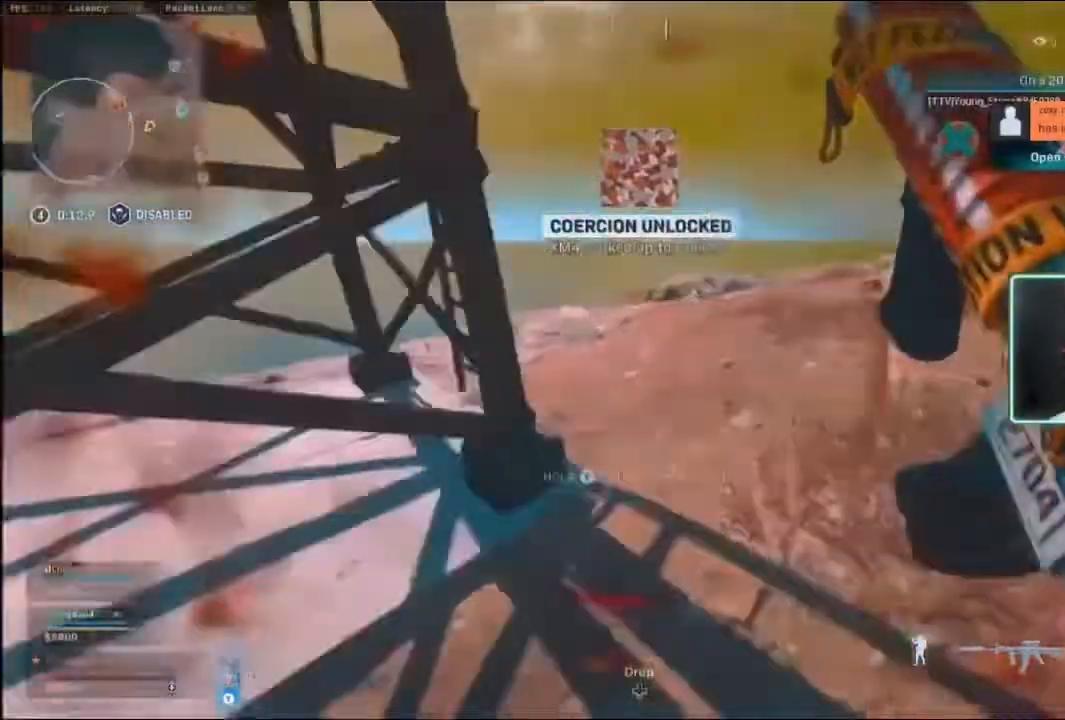
{"dt_ms": 500, "buttons": [], "left_stick": "up", "right_stick": "center", "events": [[33, "right_stick", "center"], [267, "right_stick", "left"], [400, "right_stick", "center"]]}
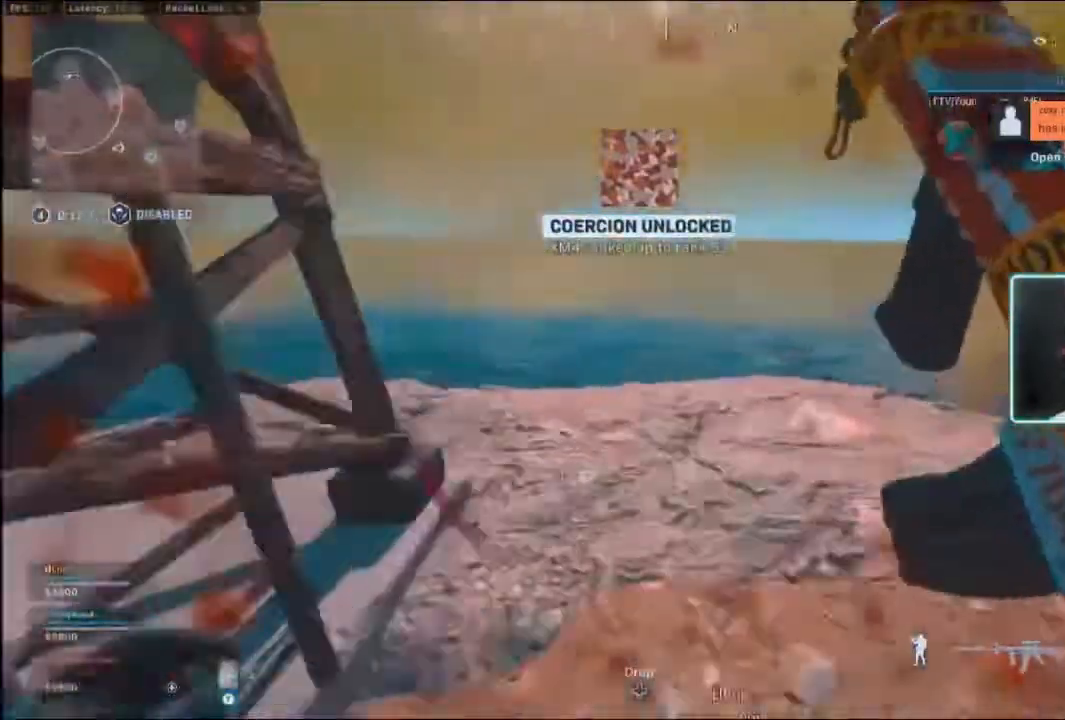
{"dt_ms": 500, "buttons": [], "left_stick": "up", "right_stick": "center", "events": [[100, "right_stick", "down-left"], [233, "B", "down"], [267, "right_stick", "center"], [367, "B", "up"]]}
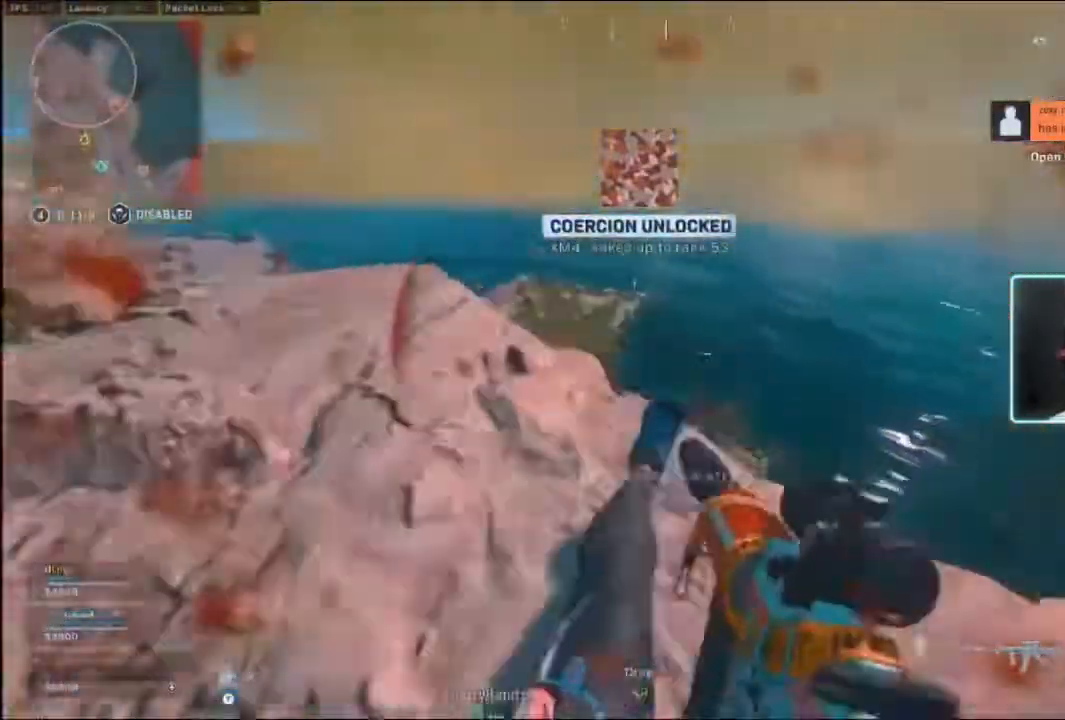
{"dt_ms": 500, "buttons": [], "left_stick": "down-left", "right_stick": "center", "events": [[200, "left_stick", "up-right"], [467, "left_stick", "down-left"]]}
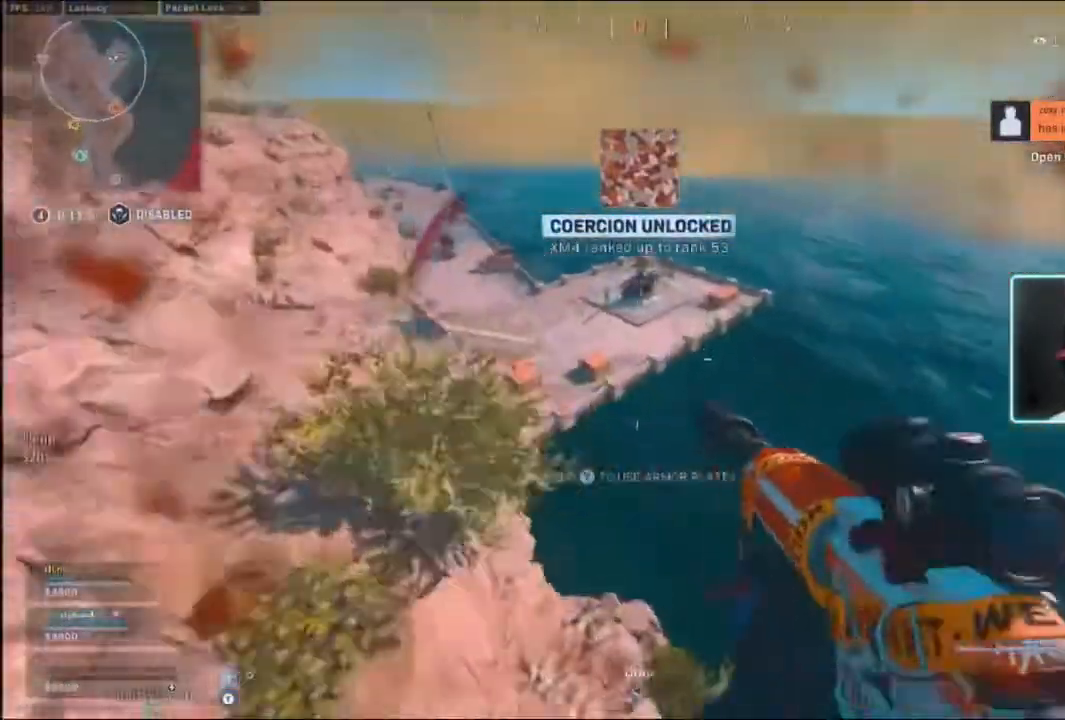
{"dt_ms": 500, "buttons": [], "left_stick": "left", "right_stick": "center", "events": [[433, "left_stick", "left"]]}
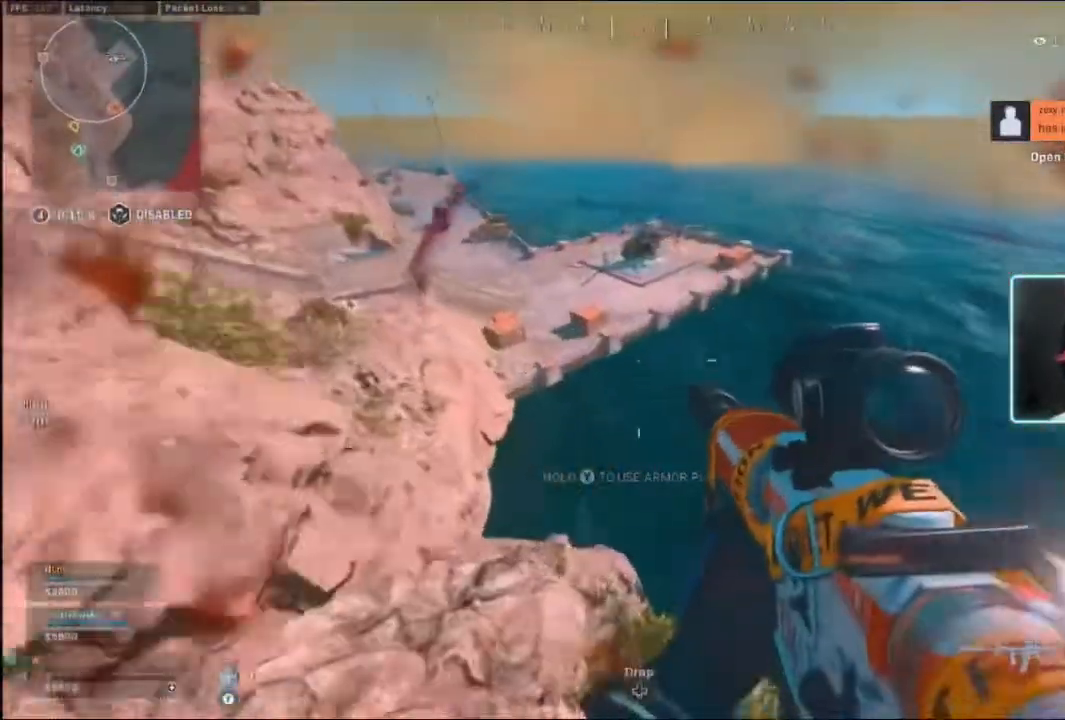
{"dt_ms": 500, "buttons": [], "left_stick": "left", "right_stick": "center", "events": []}